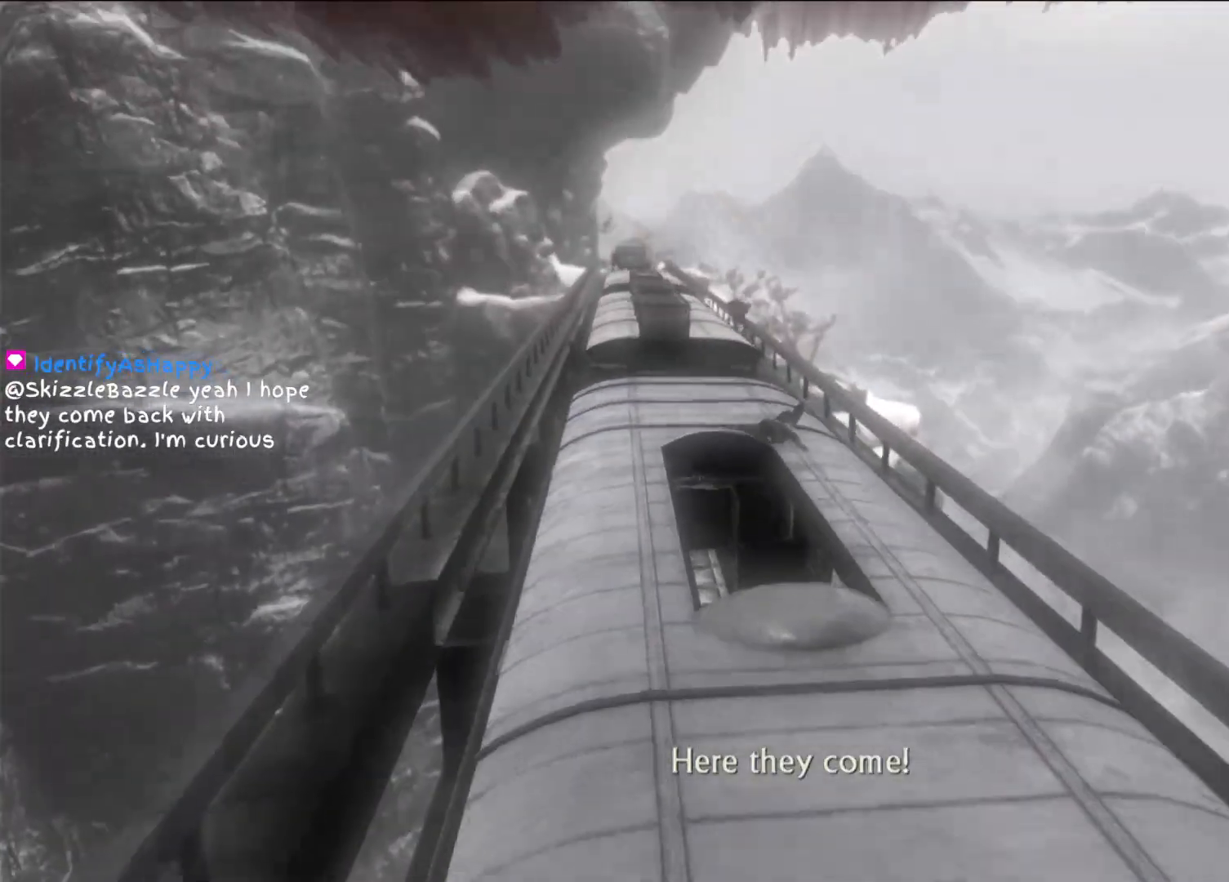
Gameplay with a controller (PlayStation layout); each line is a JSON object with the inputs held at the frame after it. "events" lists button and stick changes between this image and that frame as [ms after this image, input, new state], when the widget could be followed in between. Not read: R3.
{"buttons": [], "left_stick": "center", "right_stick": "center", "events": []}
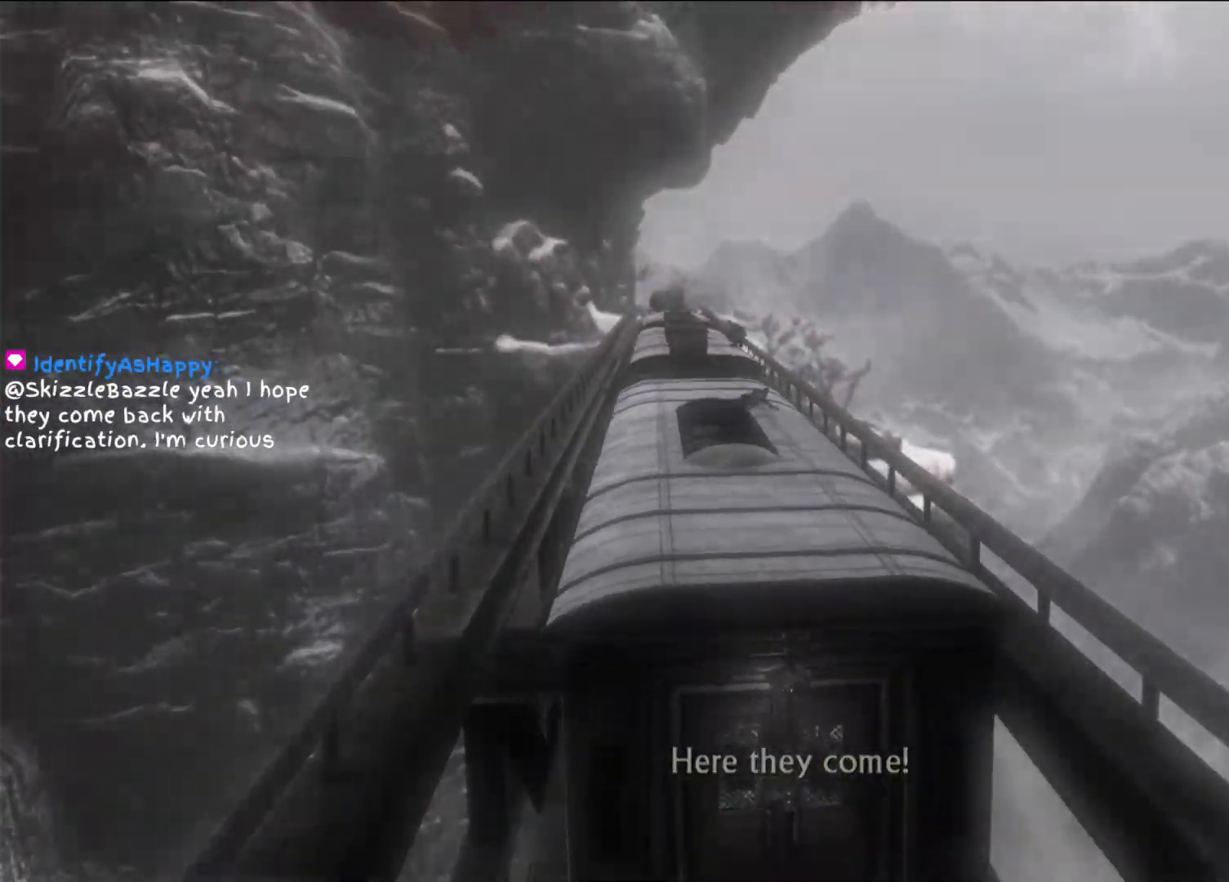
{"buttons": [], "left_stick": "center", "right_stick": "center", "events": []}
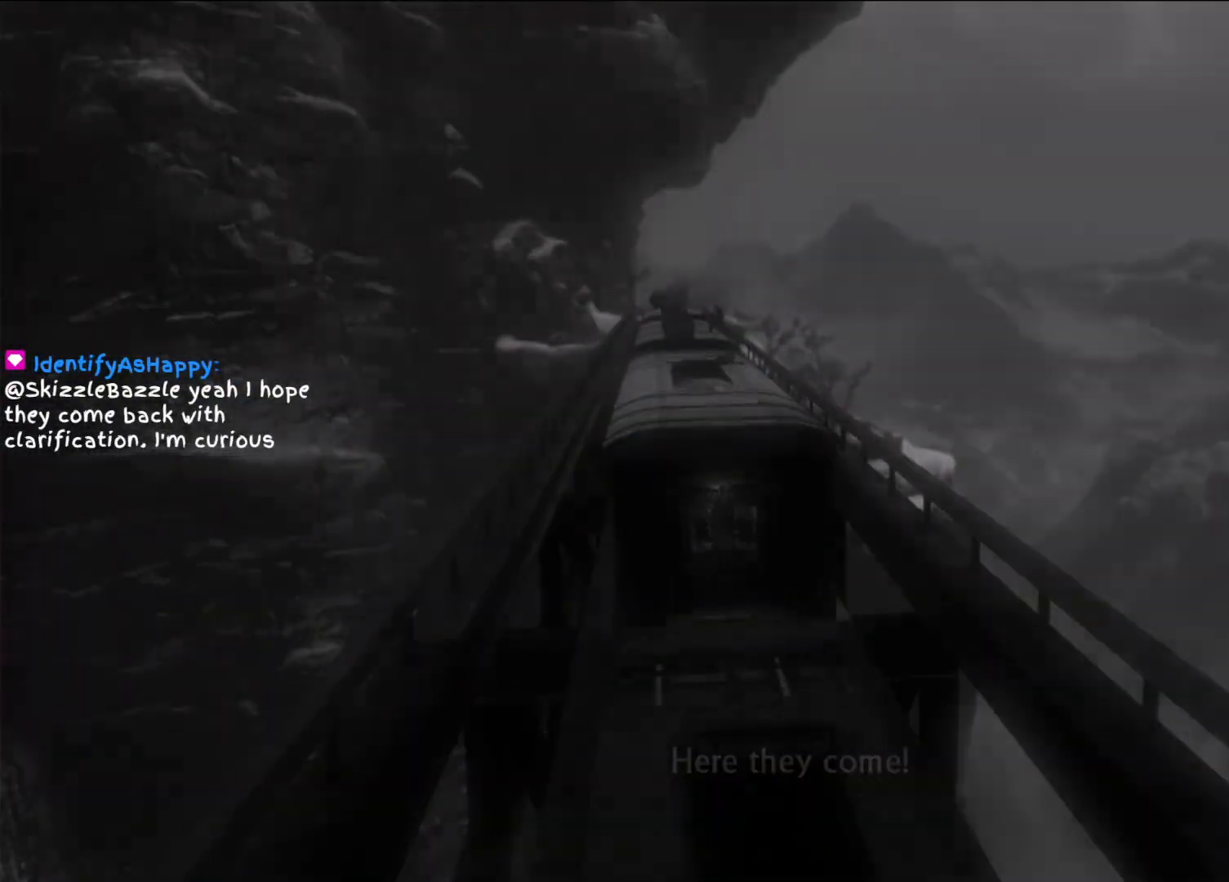
{"buttons": [], "left_stick": "center", "right_stick": "center", "events": []}
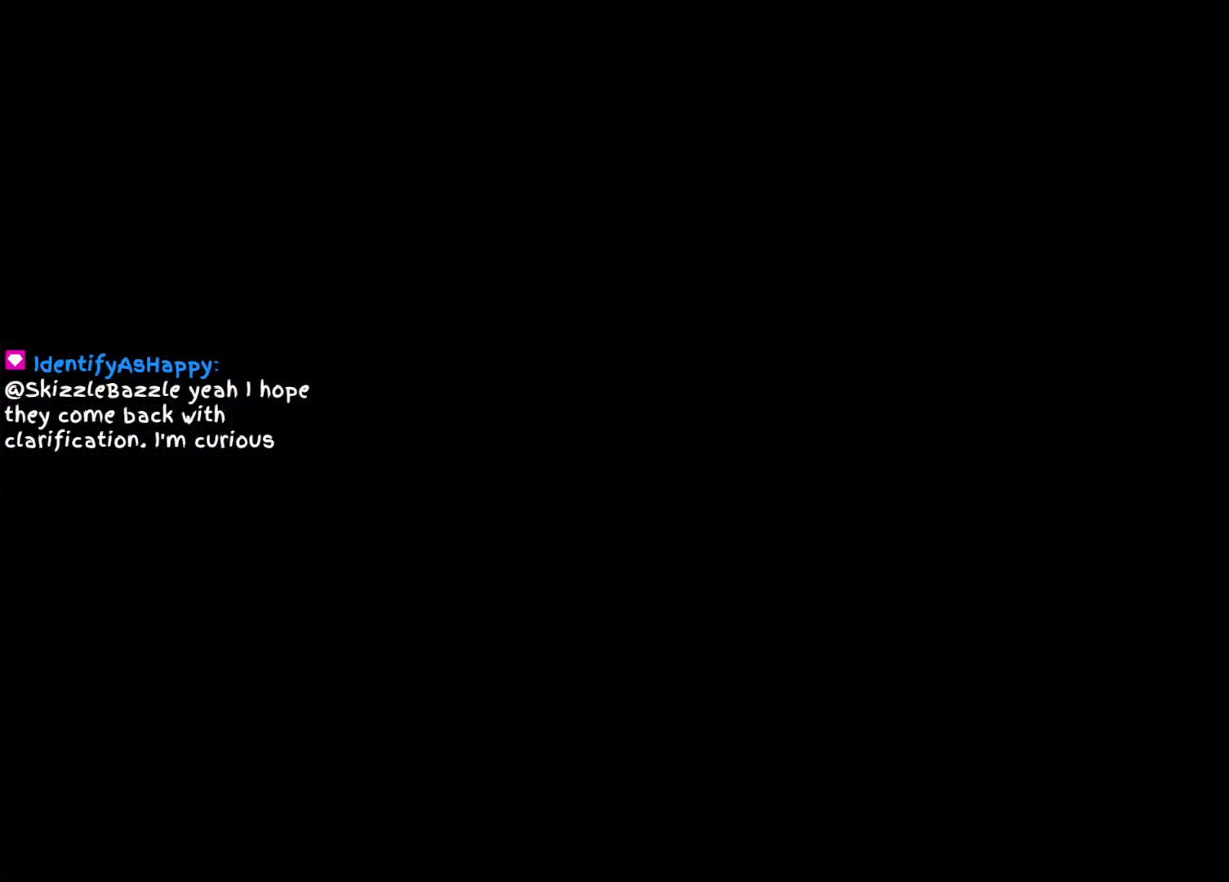
{"buttons": [], "left_stick": "center", "right_stick": "center", "events": []}
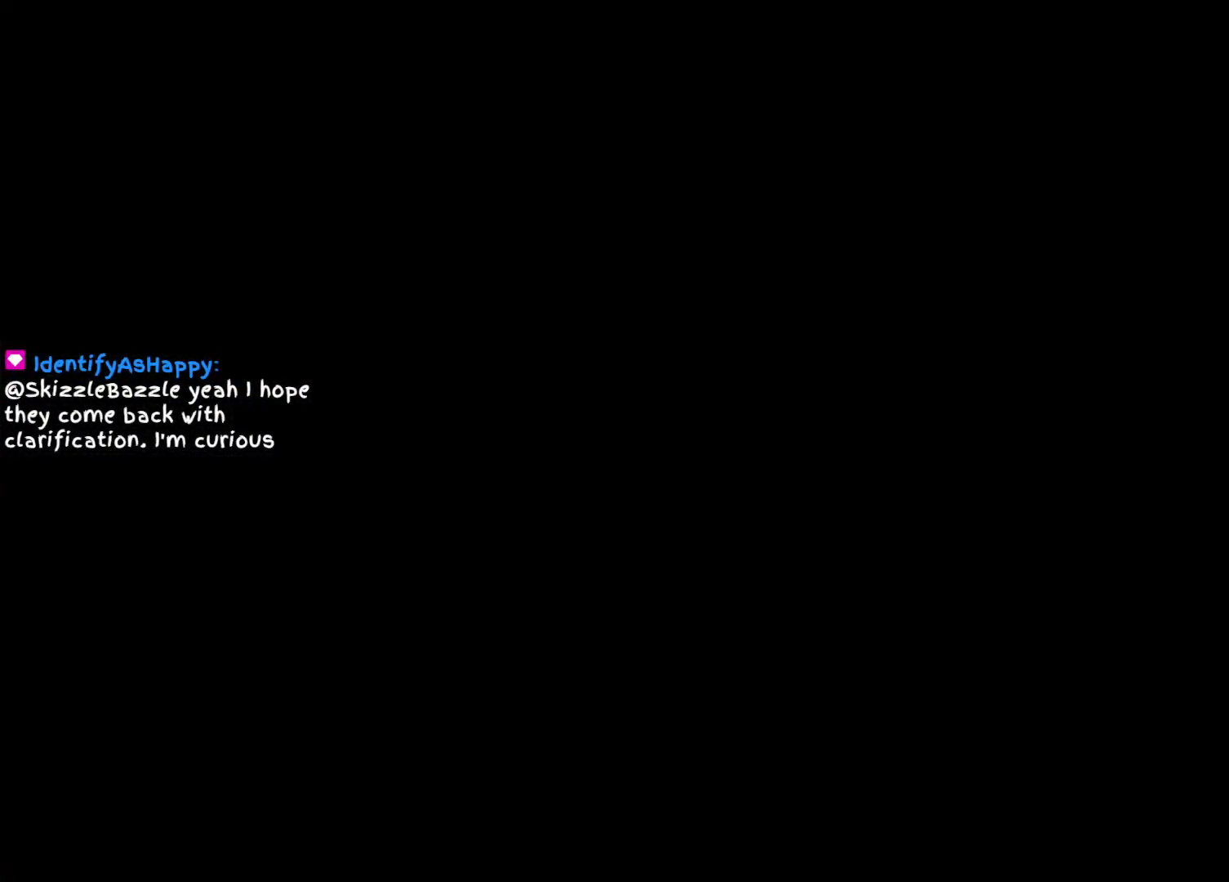
{"buttons": [], "left_stick": "center", "right_stick": "center", "events": []}
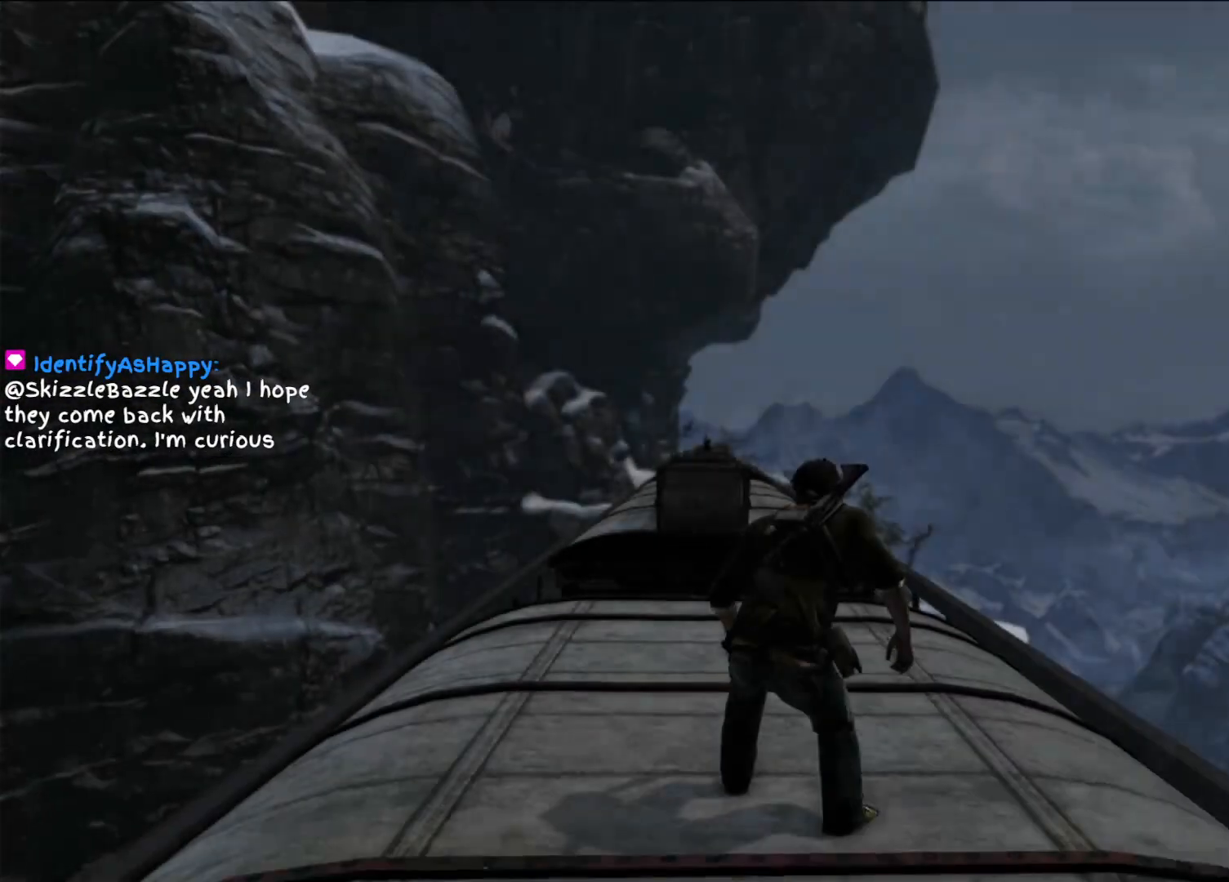
{"buttons": [], "left_stick": "down", "right_stick": "center", "events": [[17, "left_stick", "down"], [183, "CIRCLE", "down"], [350, "CIRCLE", "up"]]}
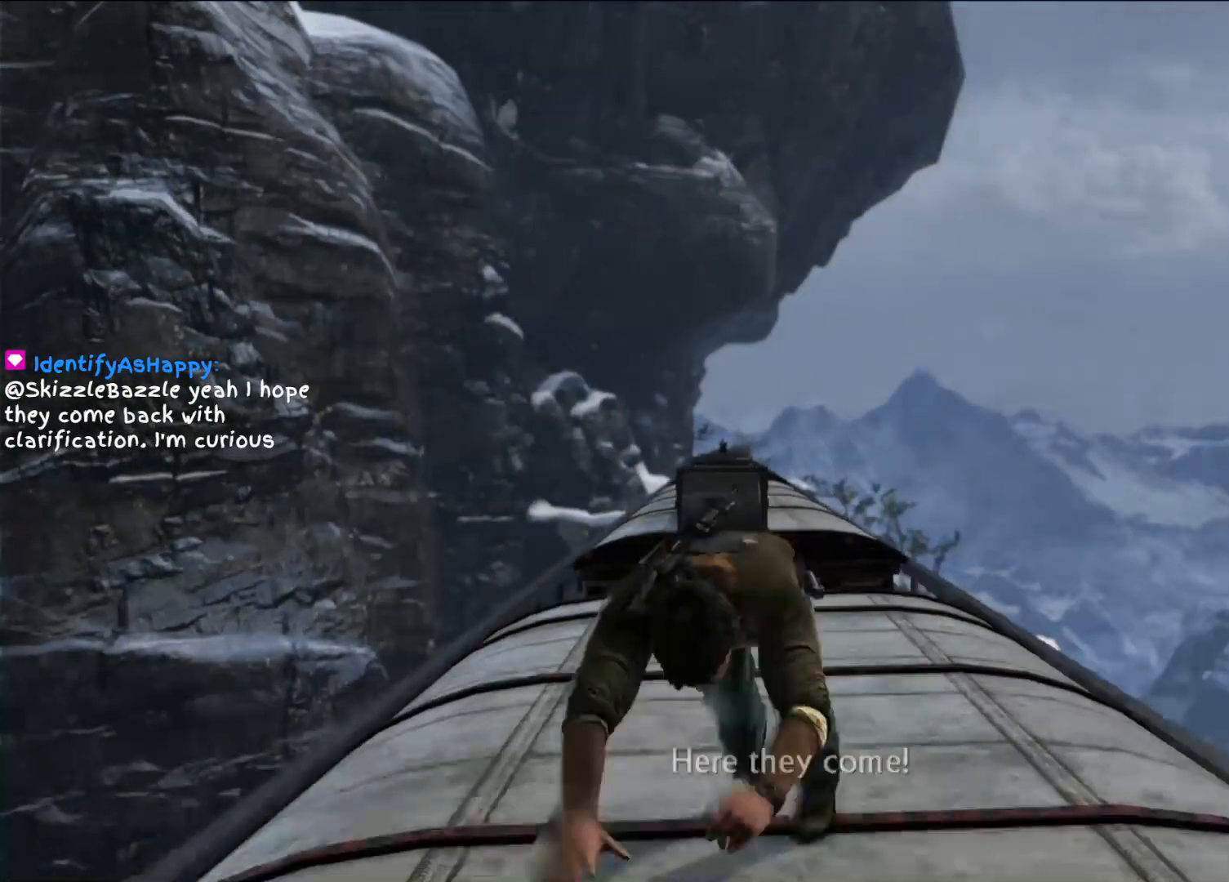
{"buttons": [], "left_stick": "down-right", "right_stick": "center", "events": [[233, "left_stick", "down-right"]]}